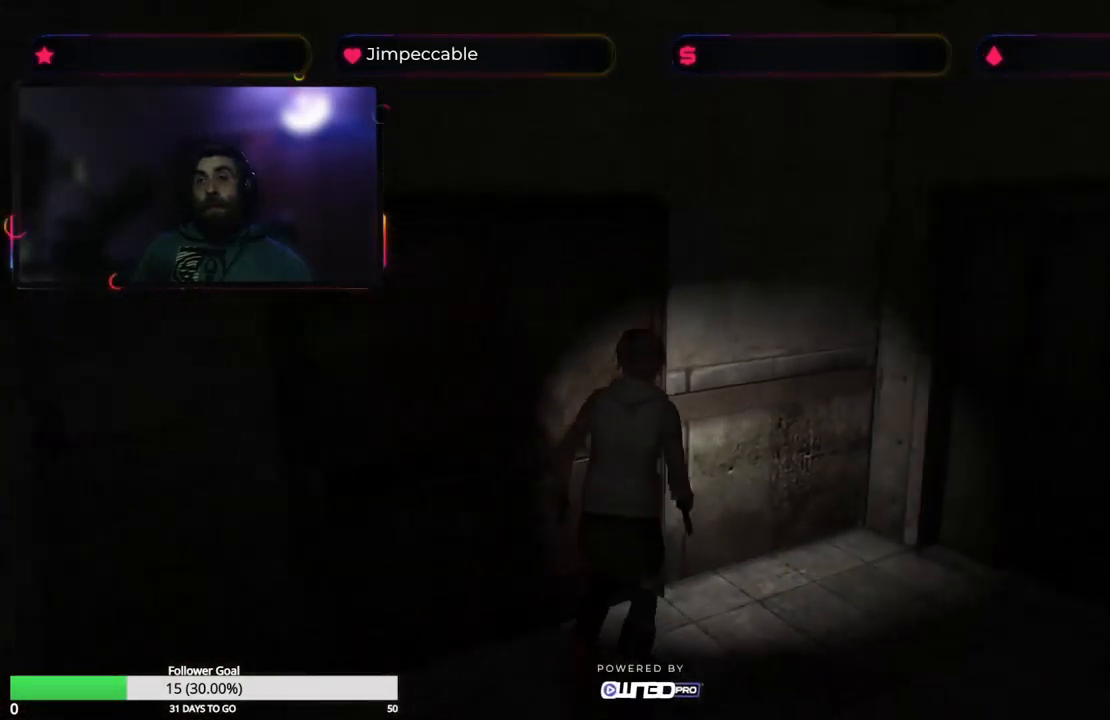
Gameplay with a controller (Xbox layout); each line is a JSON object with the inputs held at the frame after it. "events" lists button and stick changes between this image and that frame as [ms after this image, input, new state], when the widget could be followed in between.
{"buttons": ["X"], "left_stick": "up-right", "right_stick": "center", "events": []}
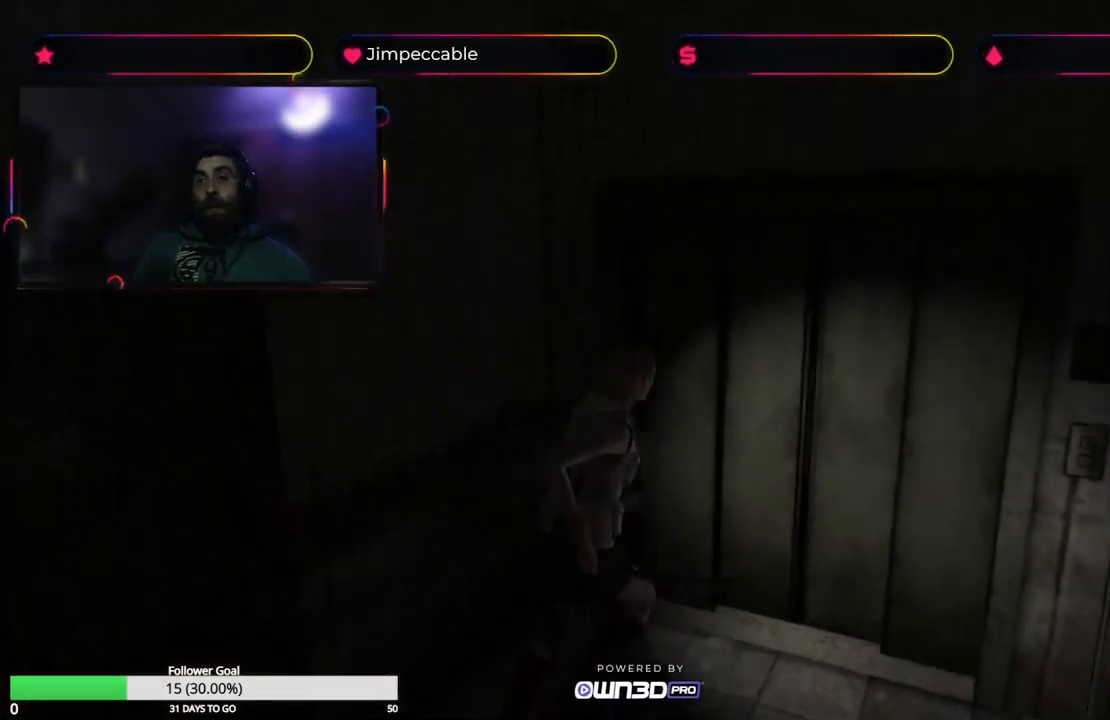
{"buttons": ["A"], "left_stick": "up-left", "right_stick": "center", "events": [[100, "left_stick", "up"], [300, "X", "up"], [300, "left_stick", "up-left"], [367, "A", "down"]]}
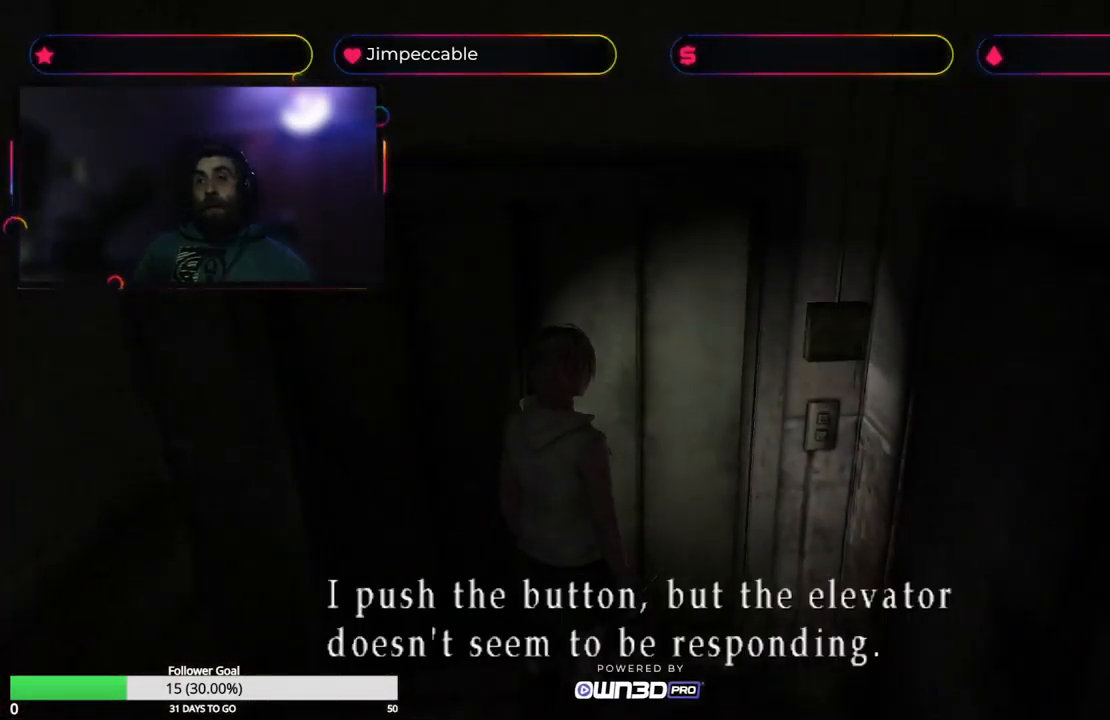
{"buttons": [], "left_stick": "left", "right_stick": "center", "events": [[33, "A", "up"], [234, "left_stick", "left"]]}
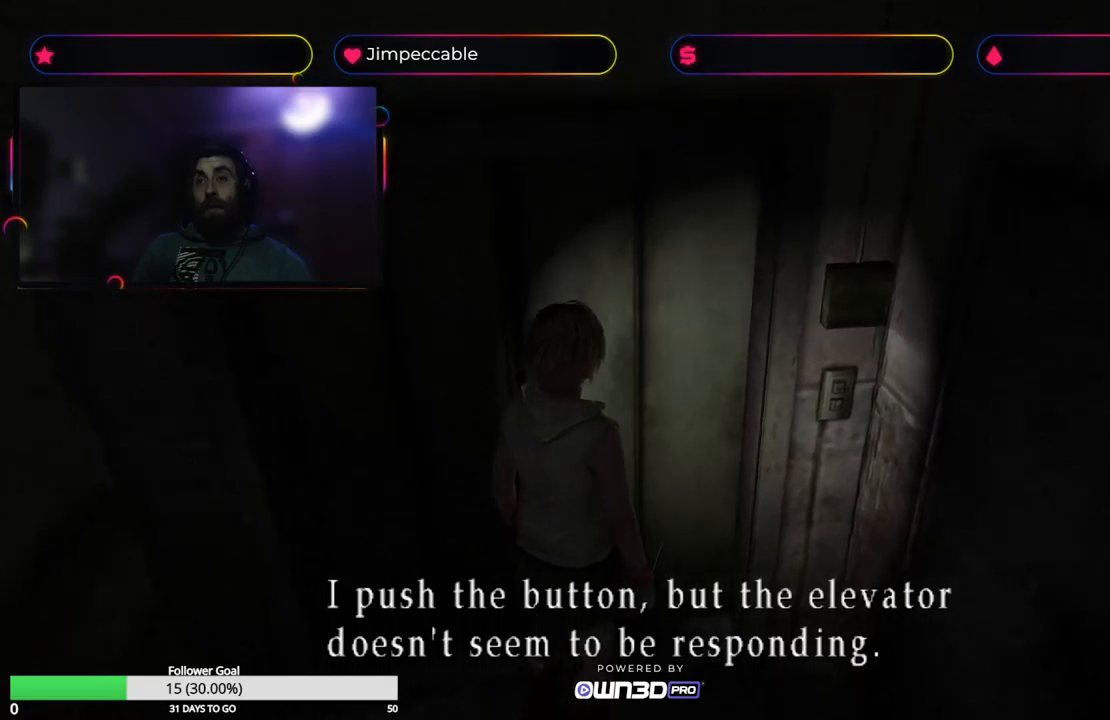
{"buttons": [], "left_stick": "left", "right_stick": "center", "events": [[50, "A", "down"], [184, "A", "up"]]}
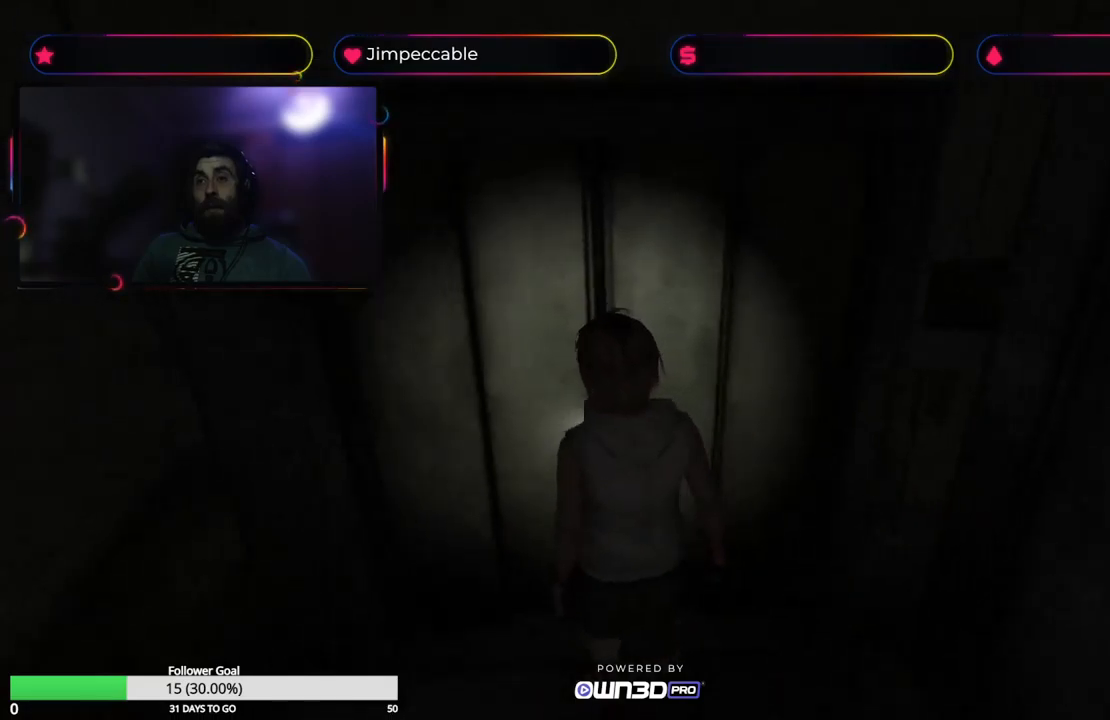
{"buttons": [], "left_stick": "left", "right_stick": "center", "events": []}
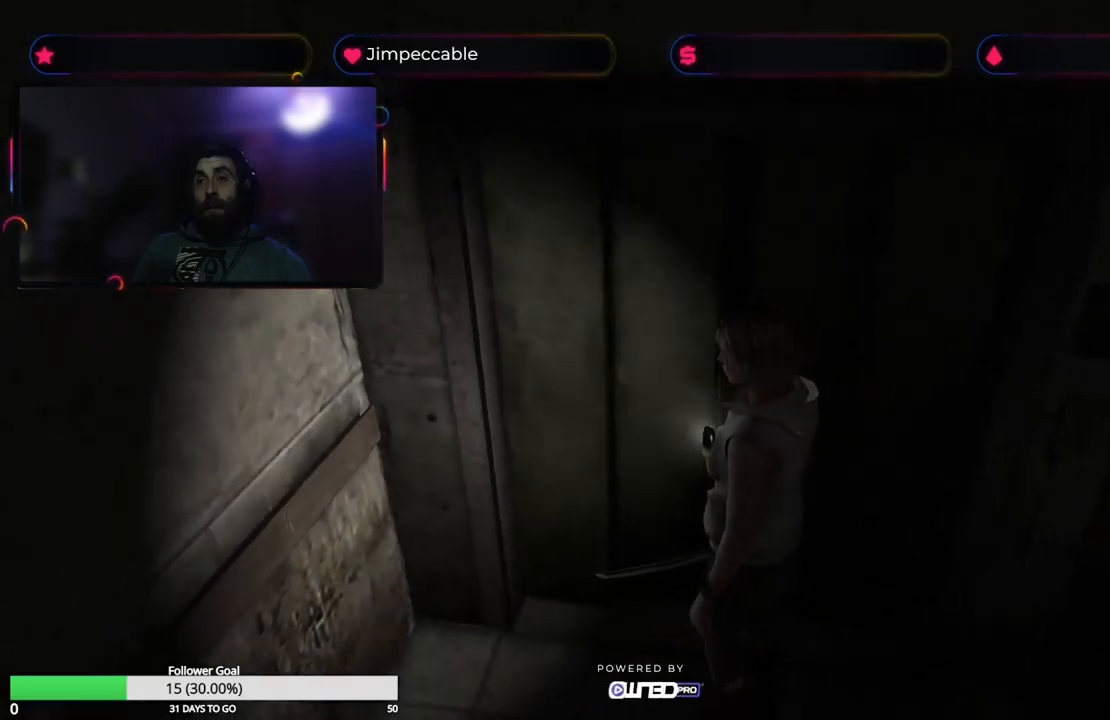
{"buttons": ["X"], "left_stick": "up-left", "right_stick": "center", "events": [[167, "X", "down"], [217, "left_stick", "up-left"]]}
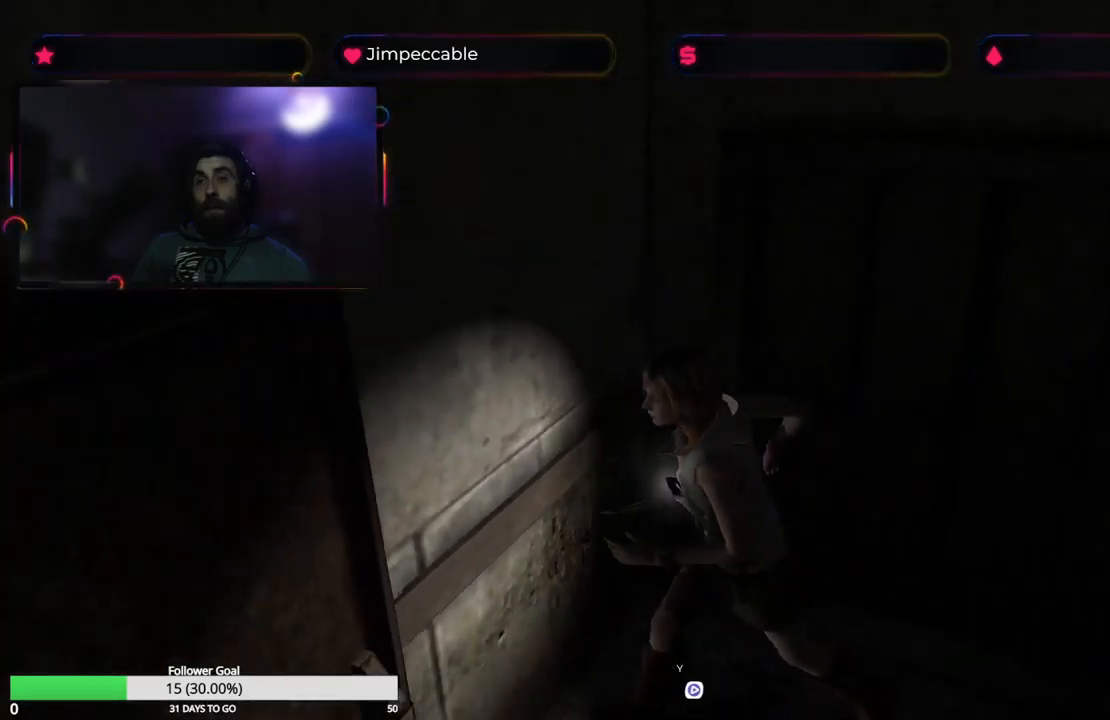
{"buttons": [], "left_stick": "up-left", "right_stick": "center", "events": [[384, "X", "up"]]}
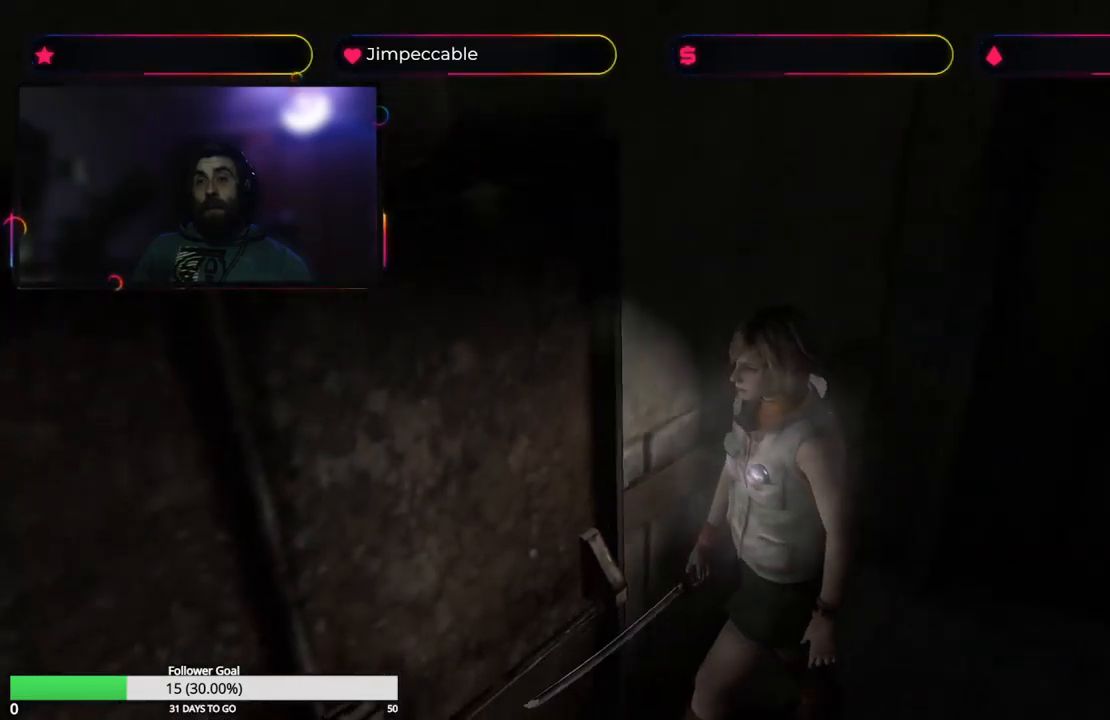
{"buttons": [], "left_stick": "up", "right_stick": "center", "events": [[34, "left_stick", "up"]]}
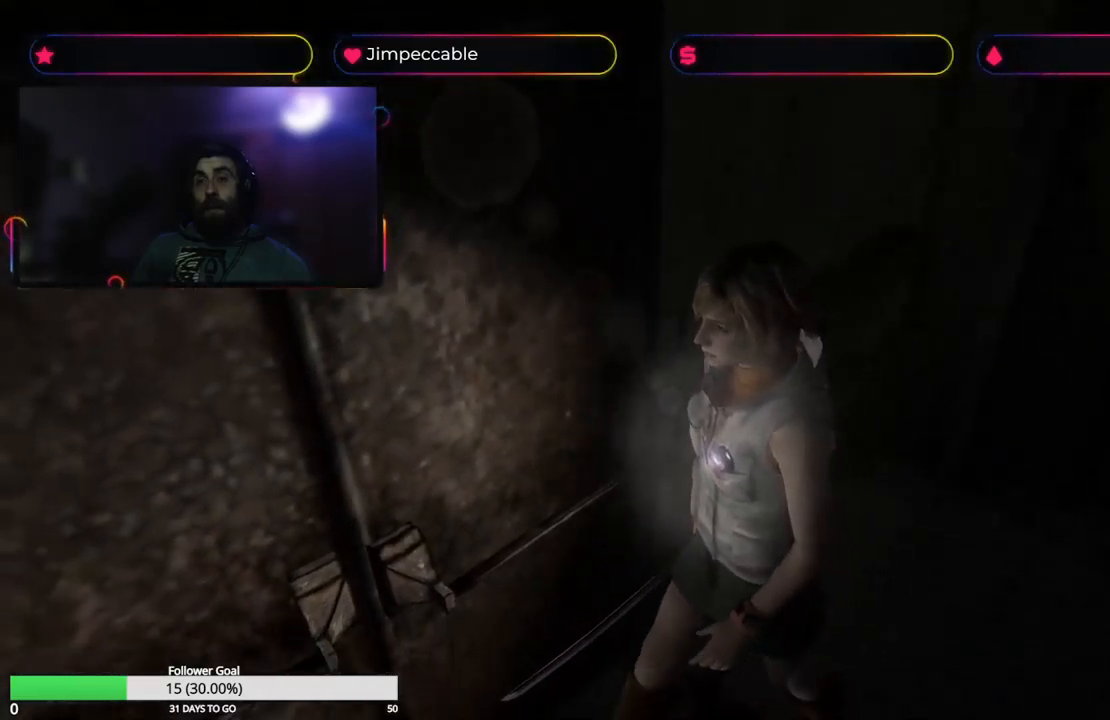
{"buttons": [], "left_stick": "up-right", "right_stick": "center", "events": [[34, "left_stick", "up-right"]]}
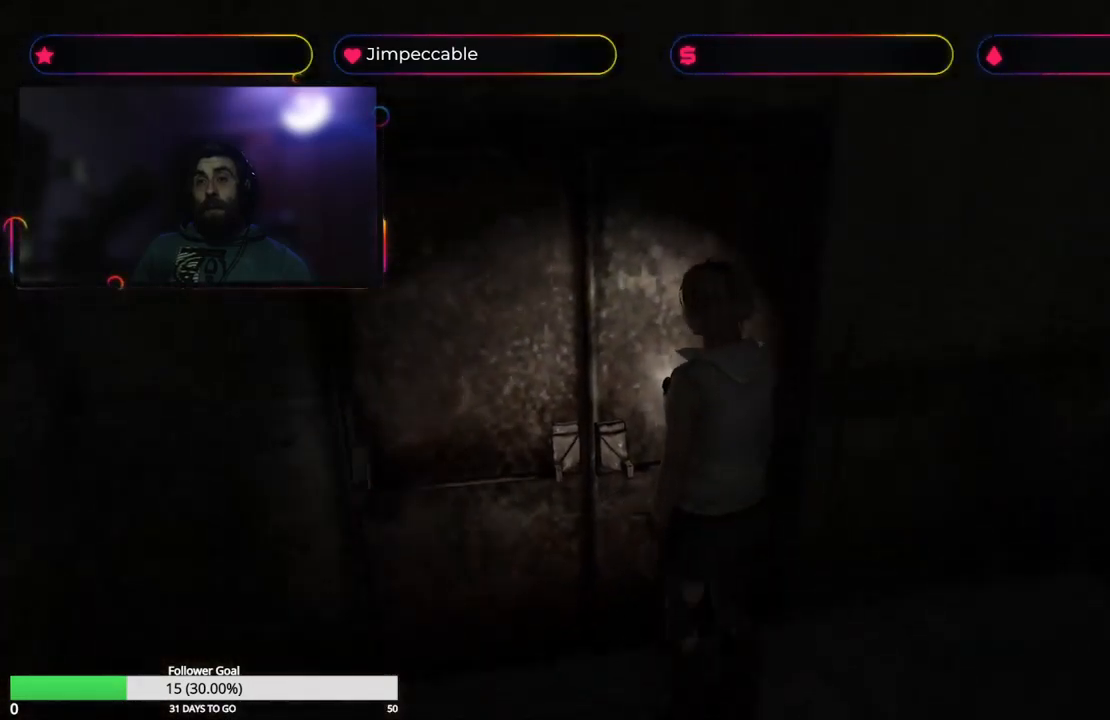
{"buttons": [], "left_stick": "center", "right_stick": "center", "events": [[117, "A", "down"], [267, "A", "up"], [300, "left_stick", "center"]]}
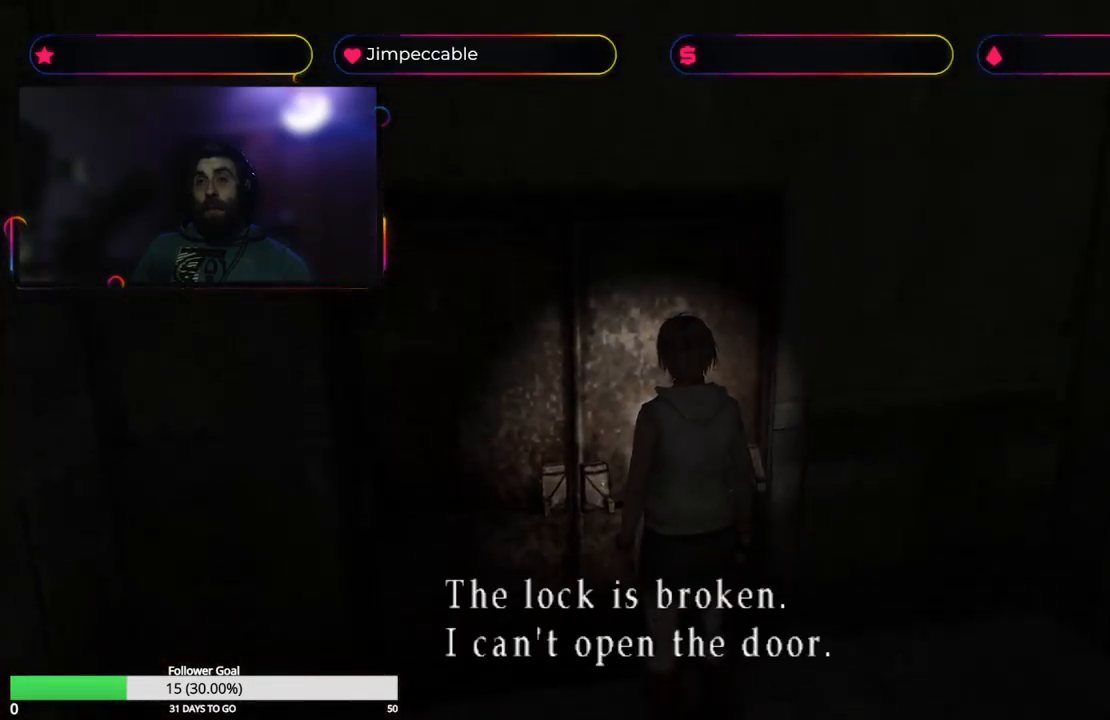
{"buttons": ["A"], "left_stick": "right", "right_stick": "center", "events": [[134, "left_stick", "right"], [417, "A", "down"]]}
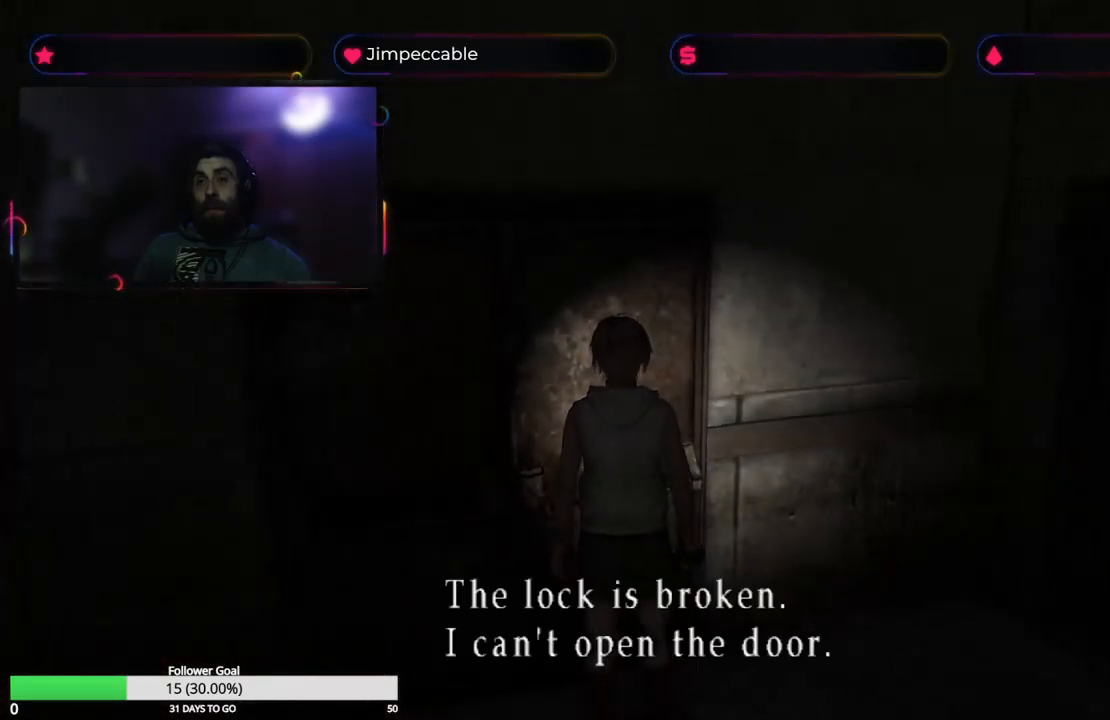
{"buttons": [], "left_stick": "right", "right_stick": "center", "events": [[17, "A", "up"]]}
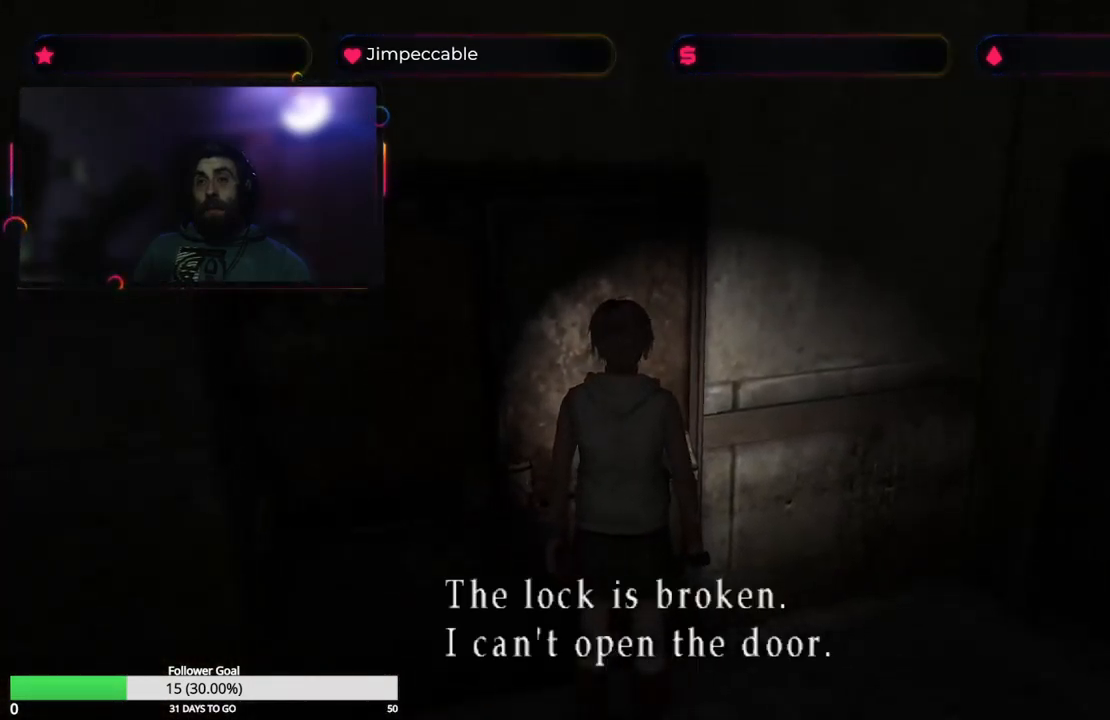
{"buttons": [], "left_stick": "down-right", "right_stick": "center", "events": [[200, "left_stick", "down-right"], [233, "A", "down"], [350, "A", "up"]]}
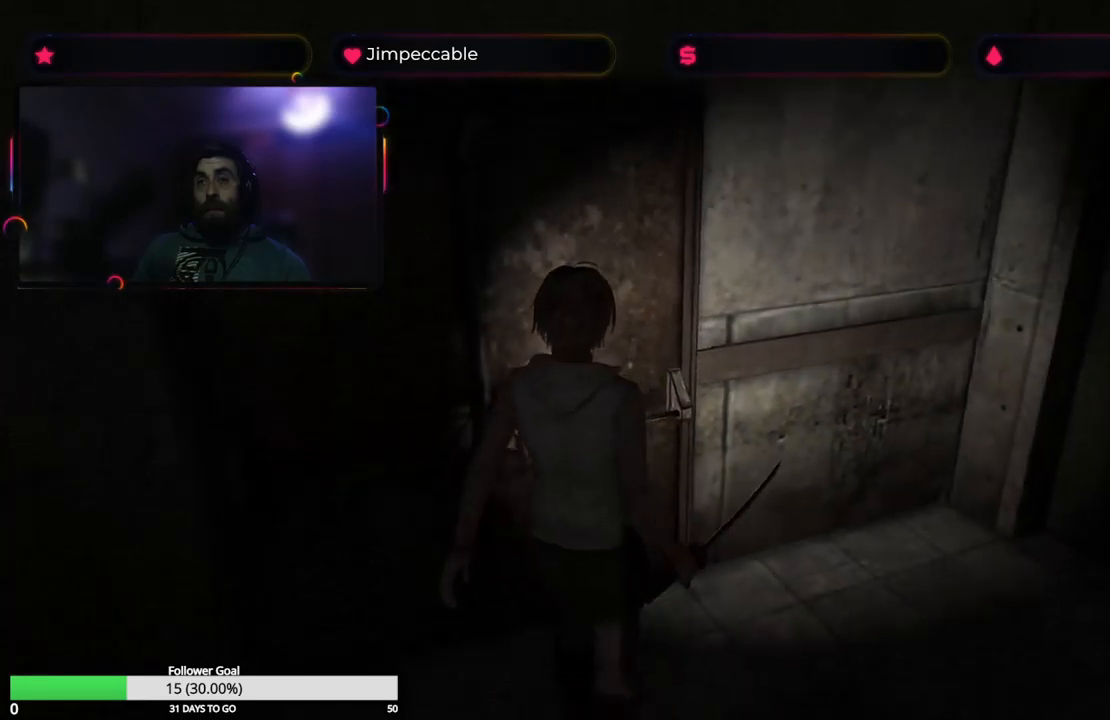
{"buttons": [], "left_stick": "down", "right_stick": "center", "events": [[383, "left_stick", "down"]]}
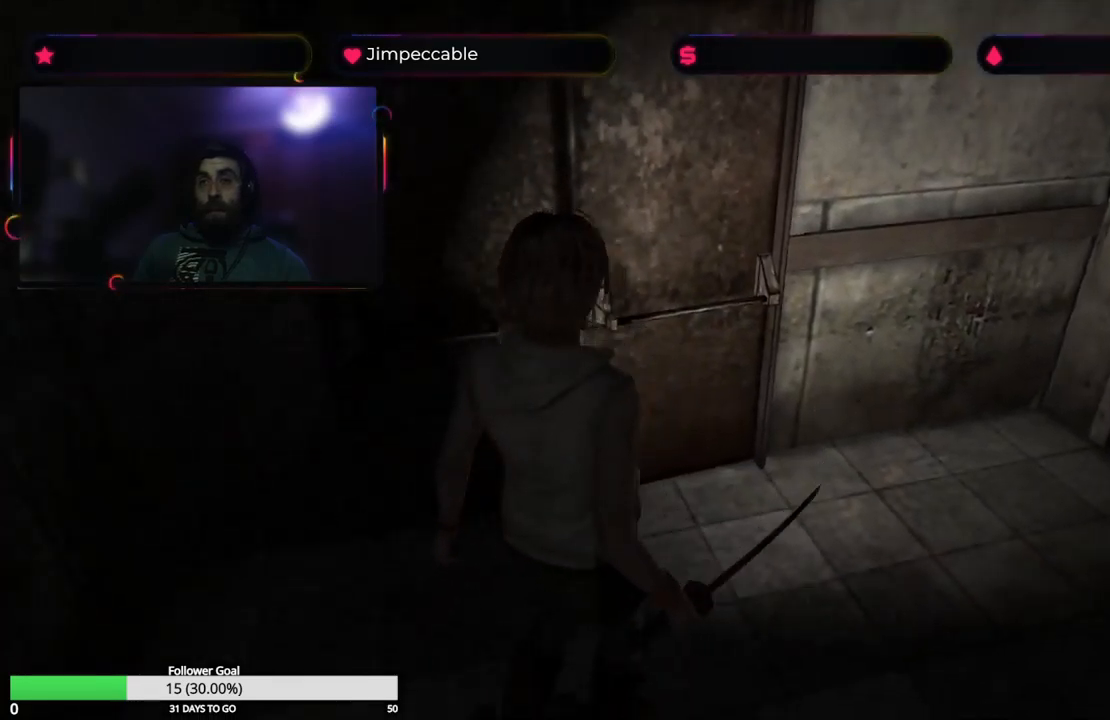
{"buttons": [], "left_stick": "center", "right_stick": "center", "events": [[183, "left_stick", "down-left"], [350, "left_stick", "center"]]}
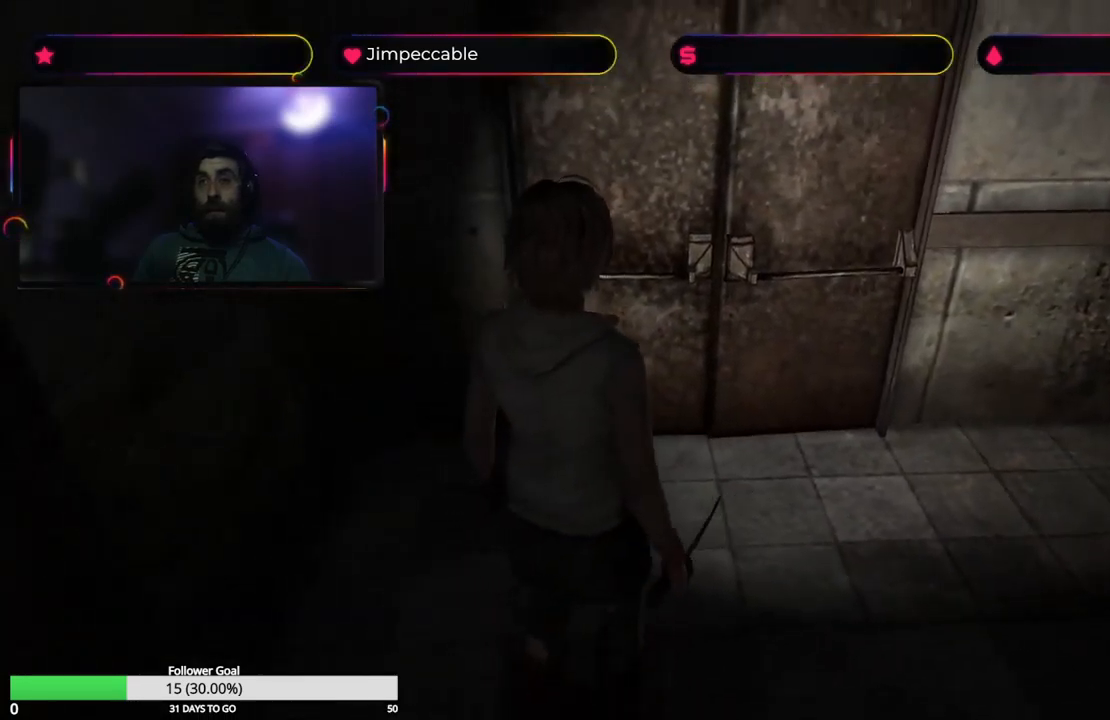
{"buttons": [], "left_stick": "center", "right_stick": "center", "events": []}
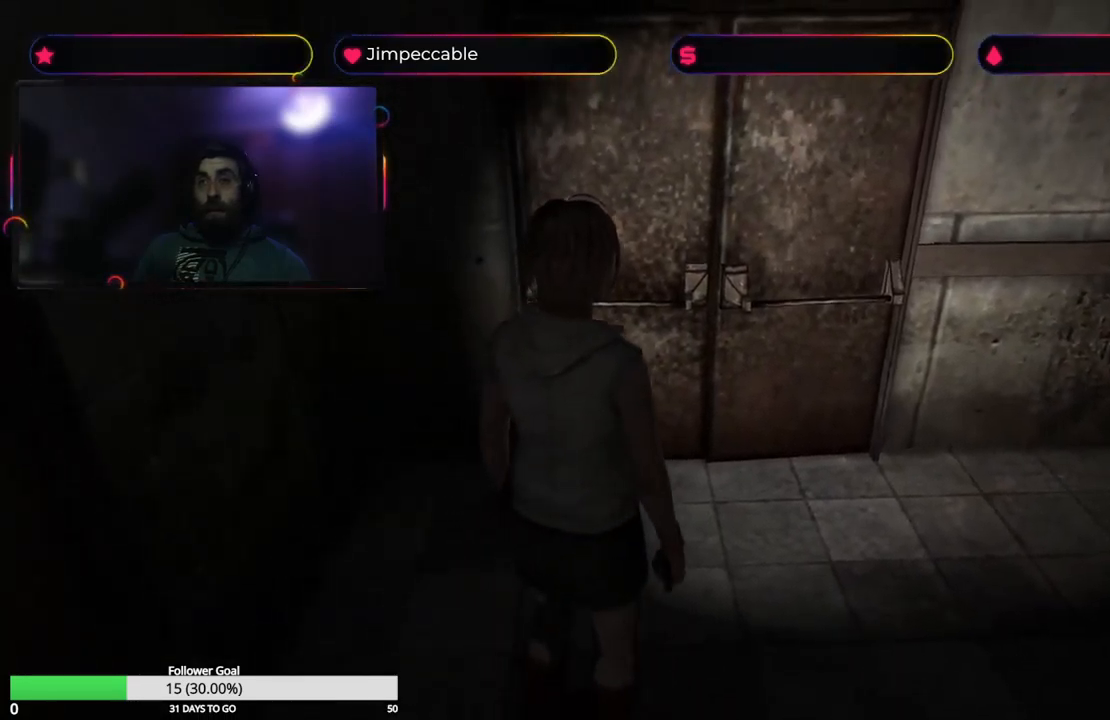
{"buttons": [], "left_stick": "center", "right_stick": "center", "events": []}
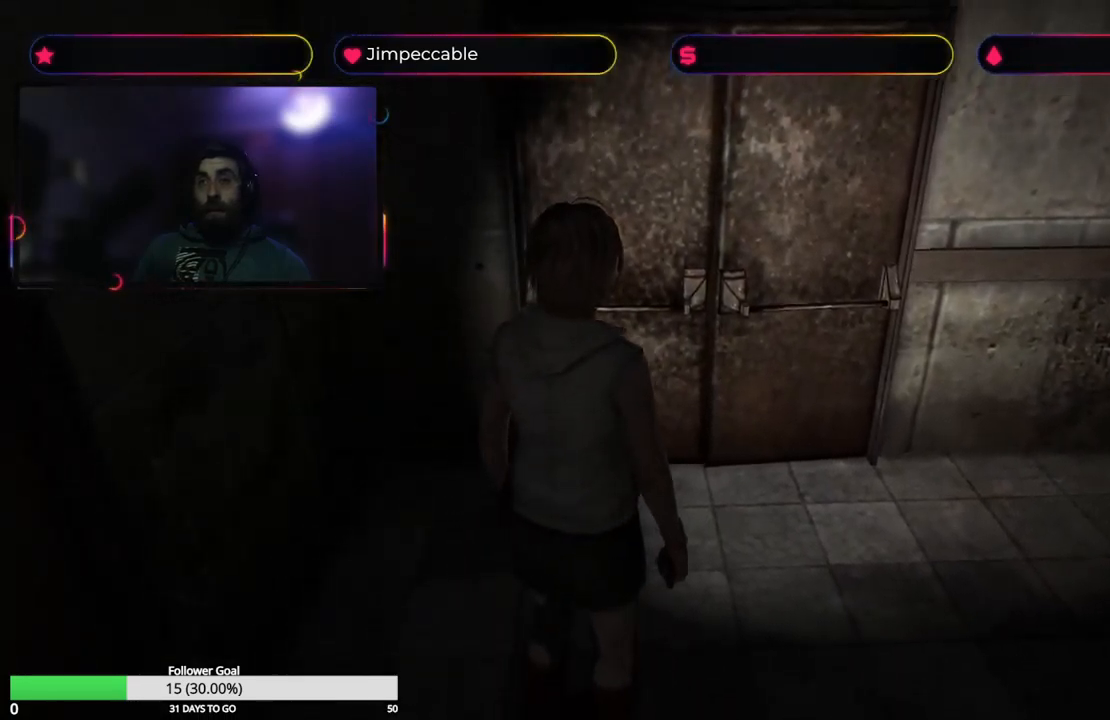
{"buttons": [], "left_stick": "center", "right_stick": "center", "events": []}
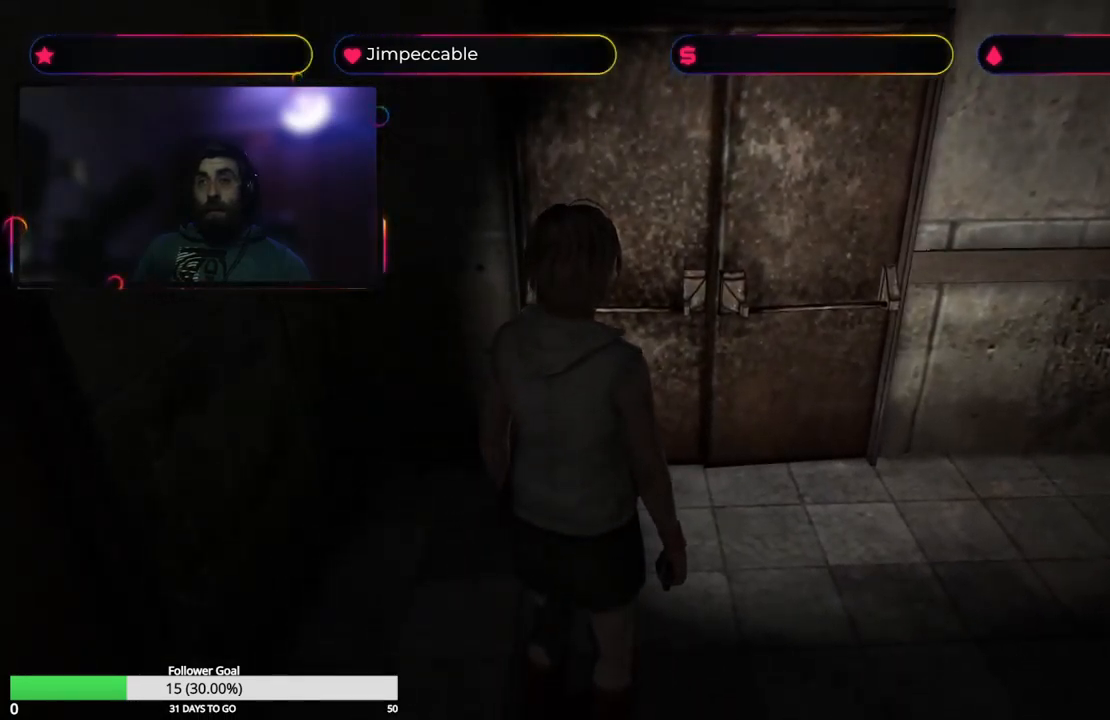
{"buttons": [], "left_stick": "right", "right_stick": "center", "events": [[200, "left_stick", "right"]]}
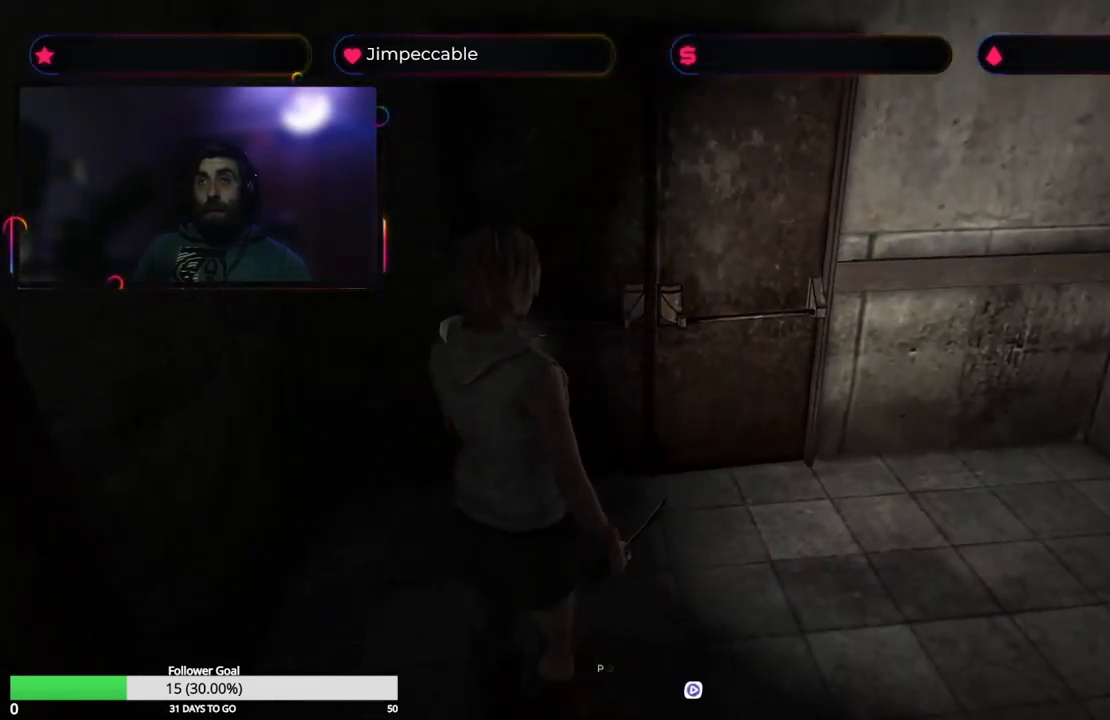
{"buttons": [], "left_stick": "right", "right_stick": "center", "events": [[416, "R2", "down"], [500, "R2", "up"]]}
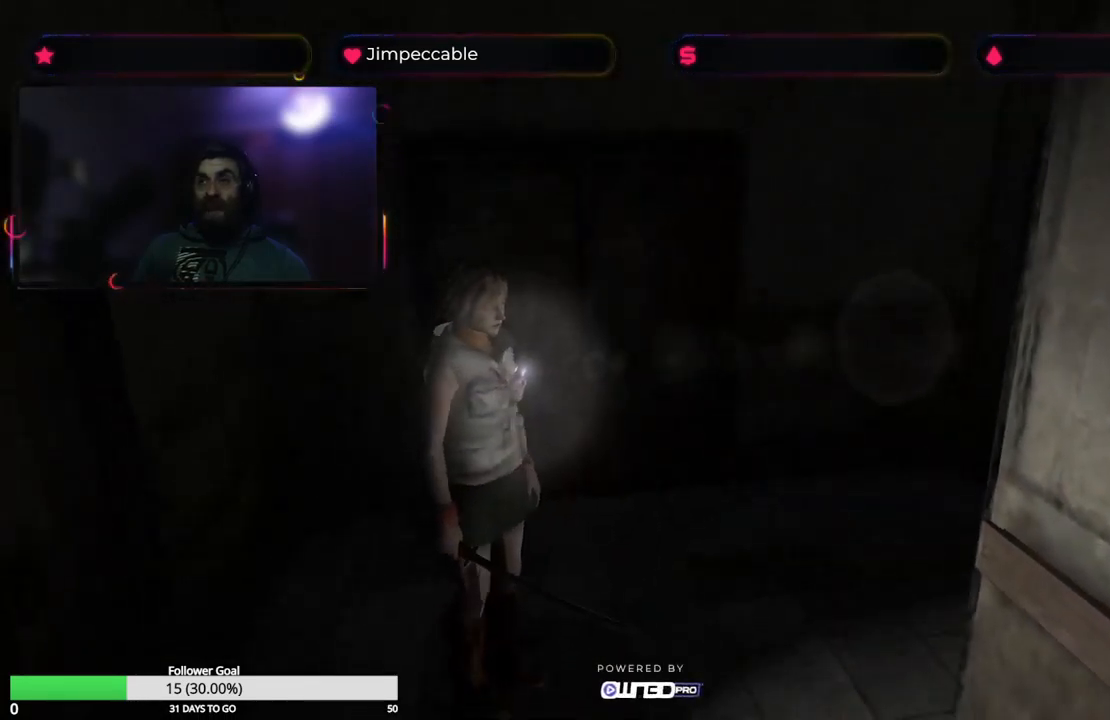
{"buttons": ["L2"], "left_stick": "up", "right_stick": "center", "events": [[100, "left_stick", "up-right"], [200, "left_stick", "up"], [416, "L2", "down"]]}
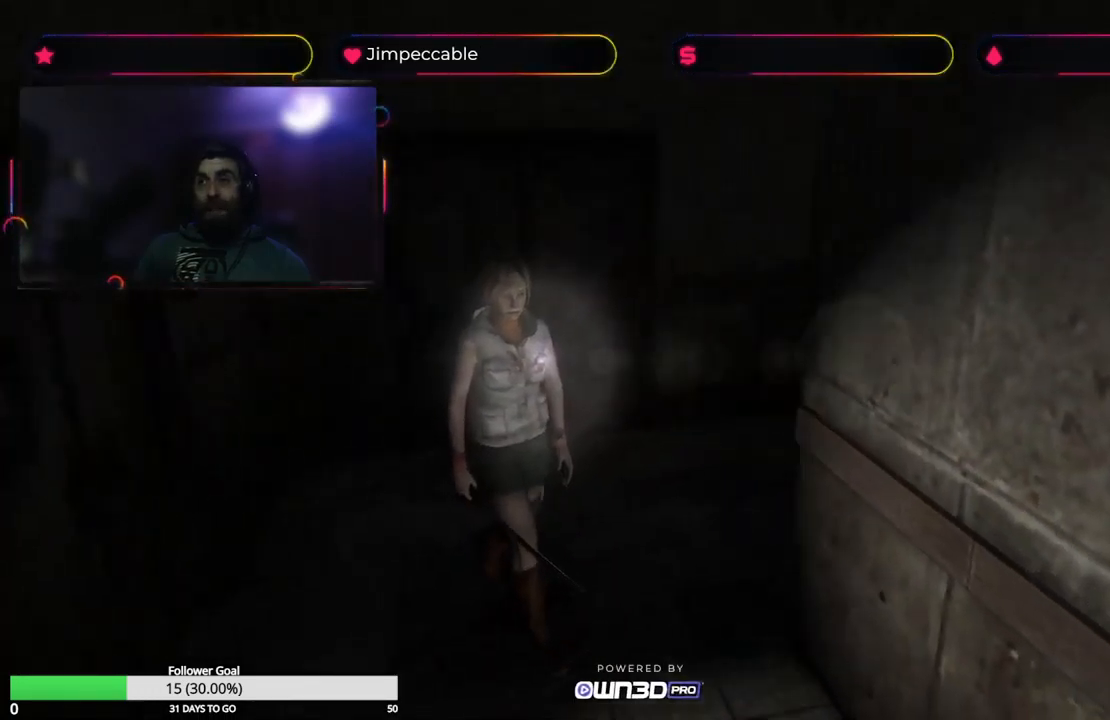
{"buttons": ["L2"], "left_stick": "up", "right_stick": "center", "events": []}
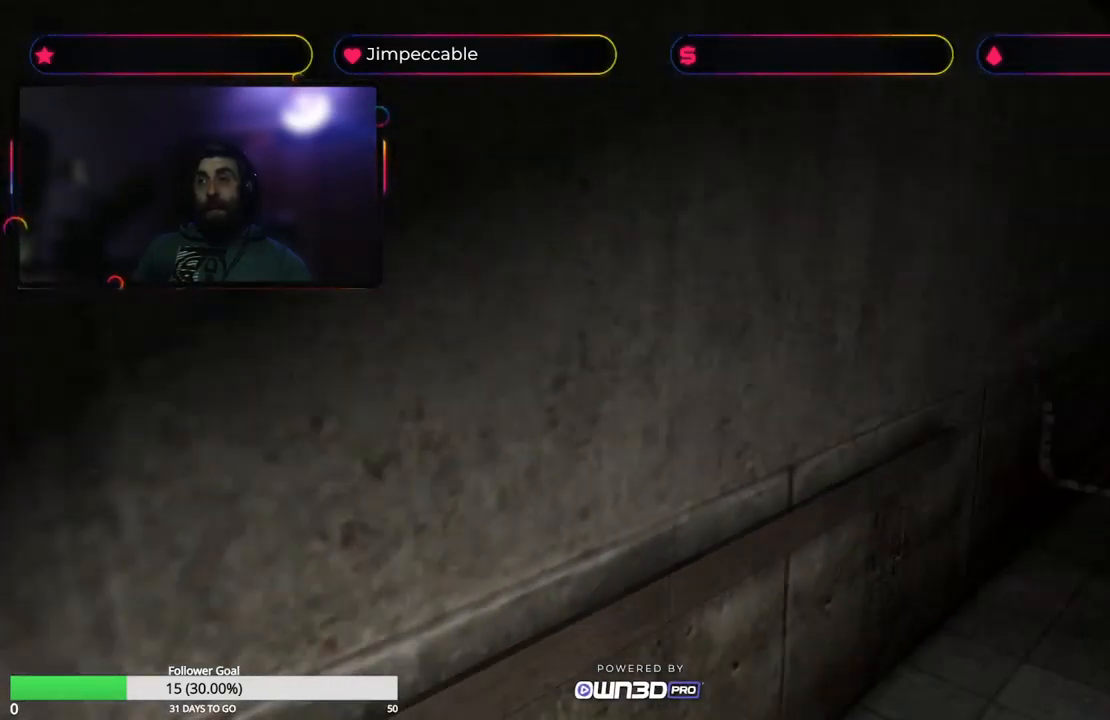
{"buttons": ["X"], "left_stick": "up-right", "right_stick": "center", "events": [[66, "L2", "up"], [166, "X", "down"], [233, "left_stick", "up-right"]]}
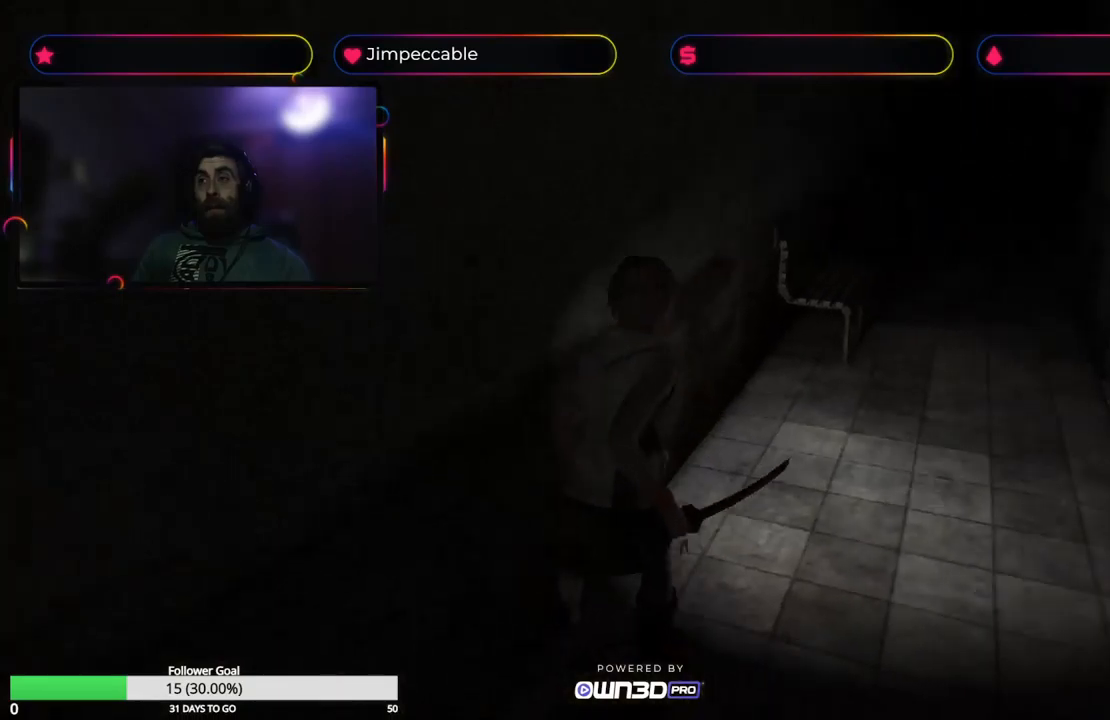
{"buttons": ["X"], "left_stick": "up", "right_stick": "center", "events": [[267, "left_stick", "up"]]}
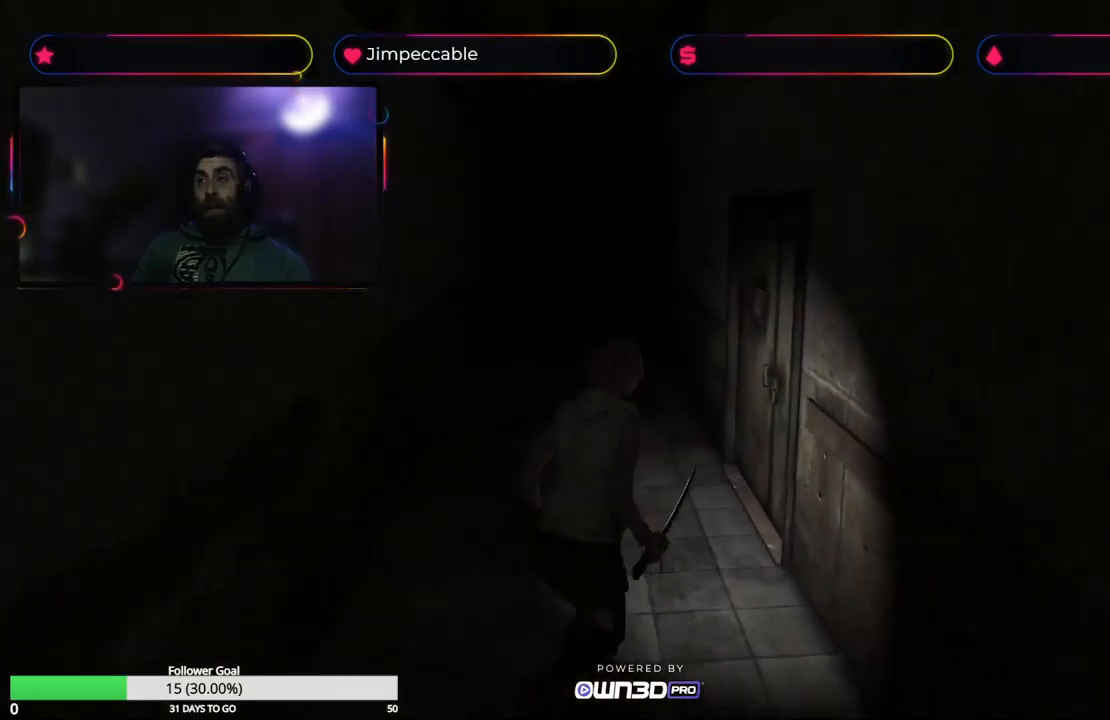
{"buttons": ["X"], "left_stick": "up", "right_stick": "center", "events": [[133, "left_stick", "up-left"], [450, "left_stick", "up"]]}
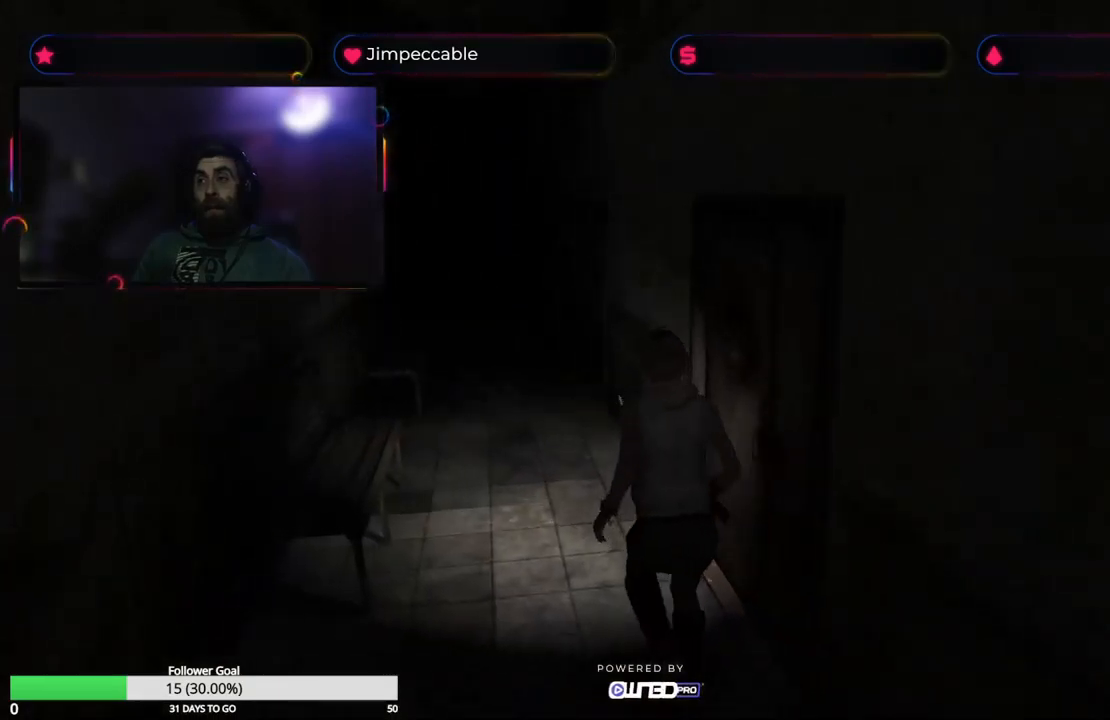
{"buttons": ["X"], "left_stick": "up", "right_stick": "center", "events": []}
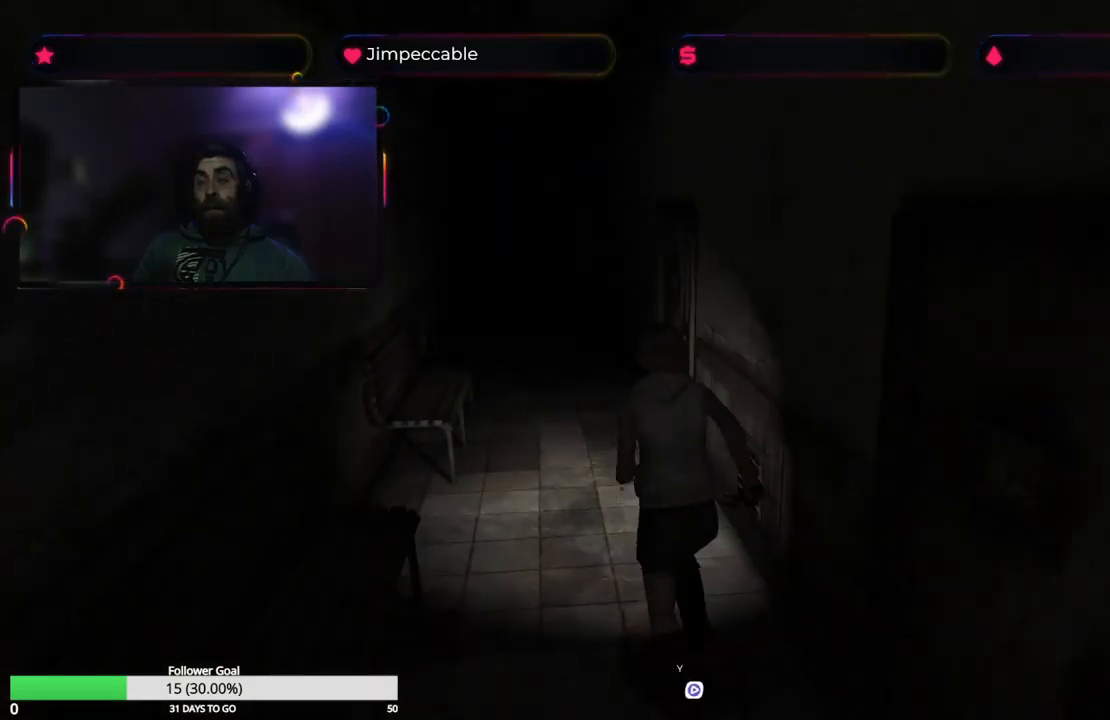
{"buttons": ["X"], "left_stick": "up", "right_stick": "center", "events": []}
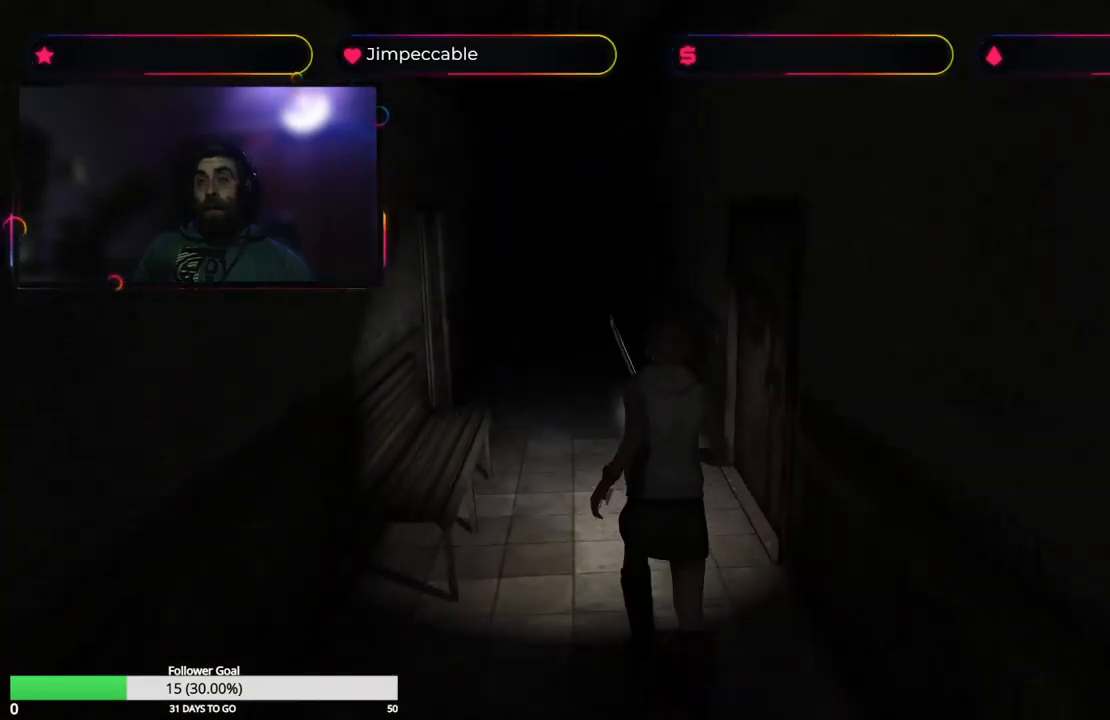
{"buttons": [], "left_stick": "up", "right_stick": "center", "events": [[183, "X", "up"]]}
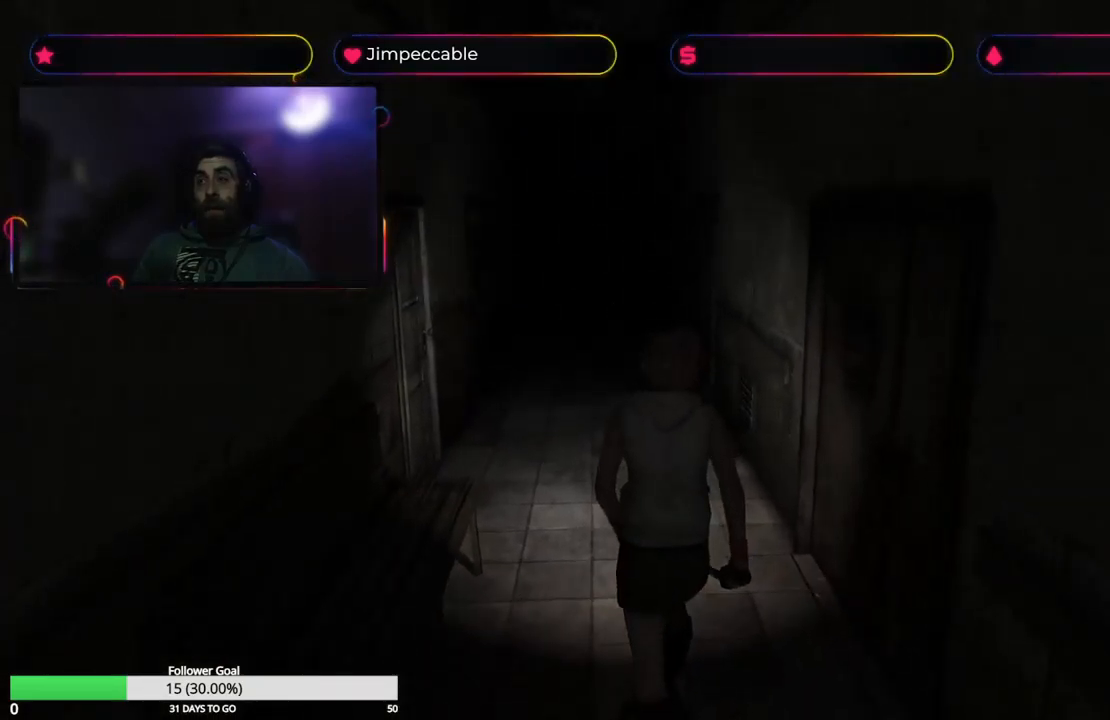
{"buttons": [], "left_stick": "center", "right_stick": "center", "events": [[50, "Y", "down"], [150, "left_stick", "center"], [300, "Y", "up"]]}